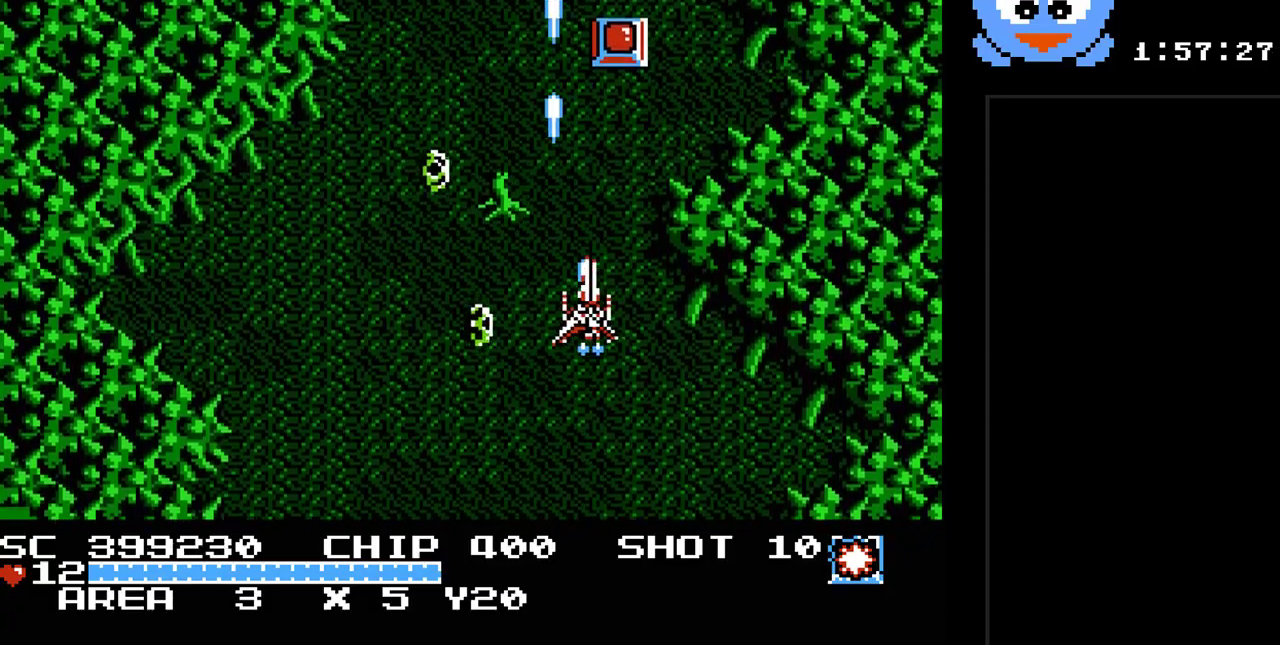
Gameplay with a controller (Nintendo layout); each line is a JSON object with the inputs held at the frame after it. "events" lists button and stick changes between this image and that frame as [ms after this image, input, new state], when the widget could be followed in between. Not read: L3 R3.
{"buttons": ["Y"], "events": [[100, "DPAD_UP", "down"], [133, "DPAD_RIGHT", "up"], [283, "DPAD_UP", "up"]]}
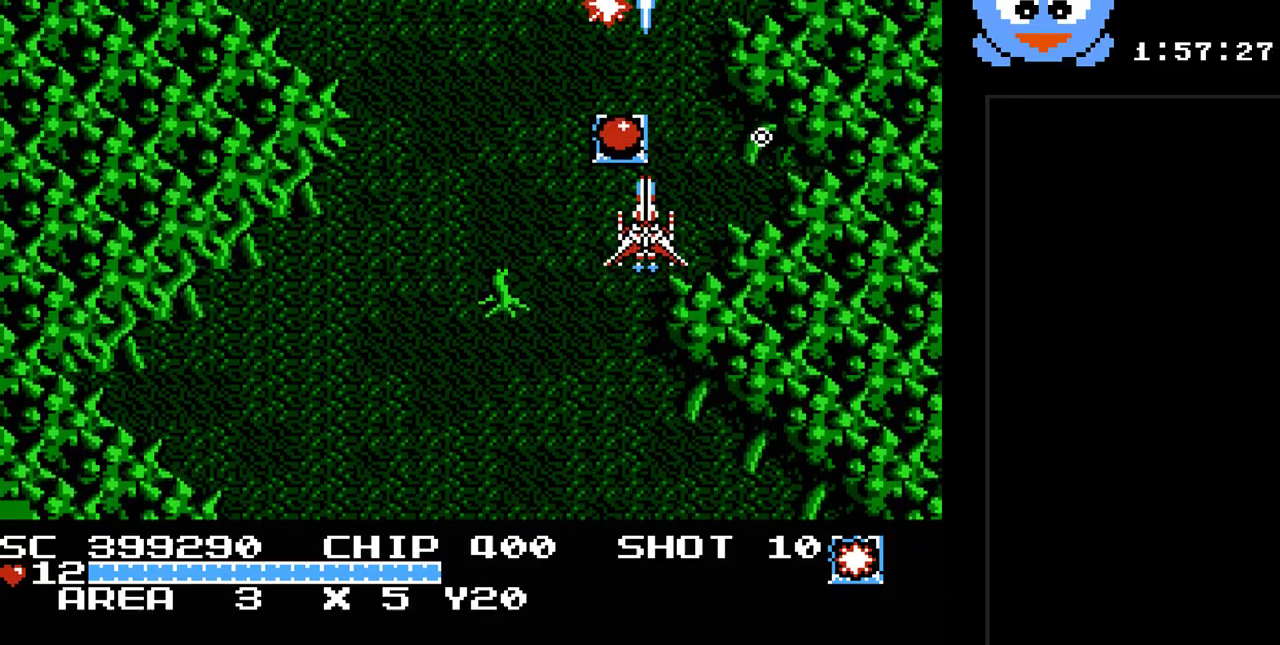
{"buttons": ["Y", "DPAD_DOWN"], "events": [[17, "DPAD_UP", "down"], [133, "DPAD_LEFT", "down"], [200, "DPAD_UP", "up"], [300, "DPAD_DOWN", "down"], [433, "DPAD_LEFT", "up"]]}
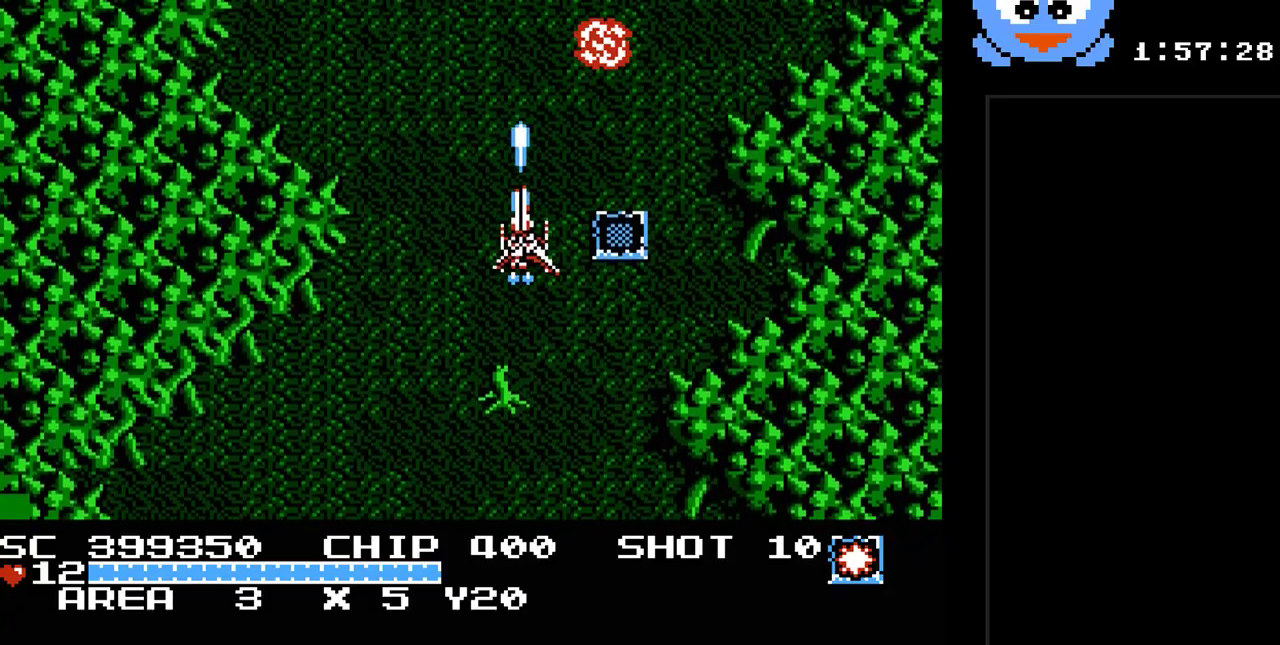
{"buttons": ["Y"], "events": [[383, "DPAD_DOWN", "up"]]}
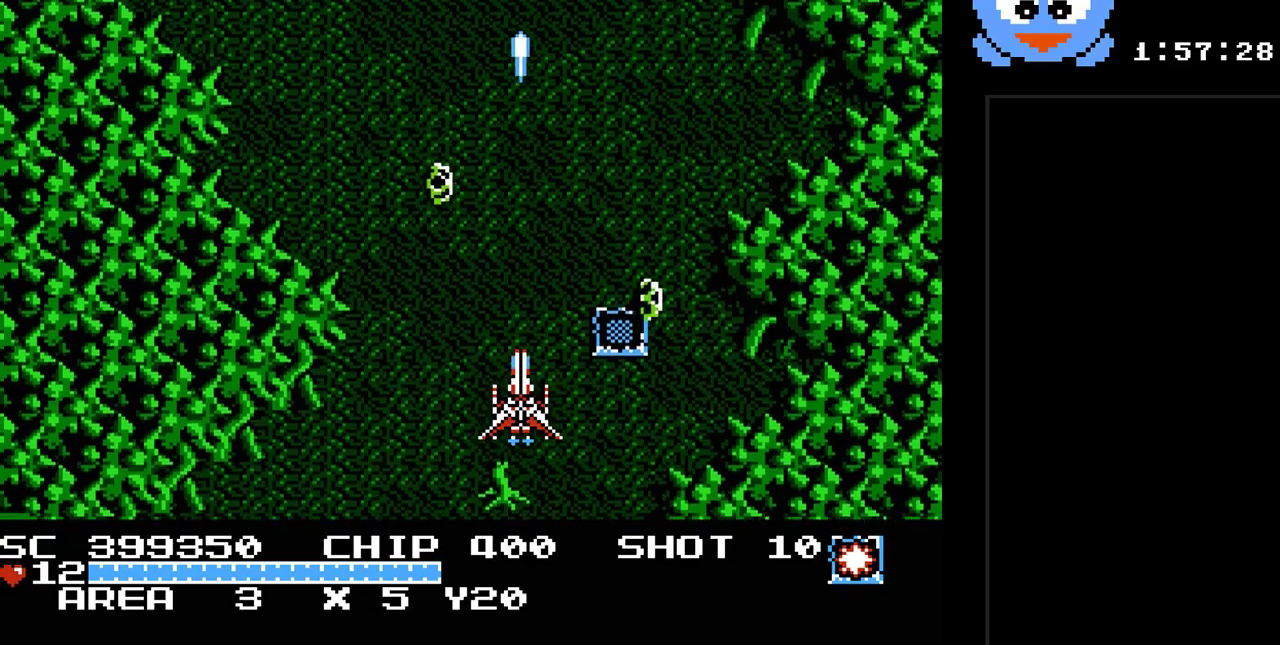
{"buttons": ["Y", "DPAD_DOWN"], "events": [[67, "DPAD_UP", "down"], [133, "DPAD_LEFT", "down"], [200, "DPAD_UP", "up"], [267, "DPAD_UP", "down"], [300, "DPAD_LEFT", "up"], [417, "DPAD_RIGHT", "down"], [450, "DPAD_UP", "up"], [483, "DPAD_DOWN", "down"], [483, "DPAD_RIGHT", "up"]]}
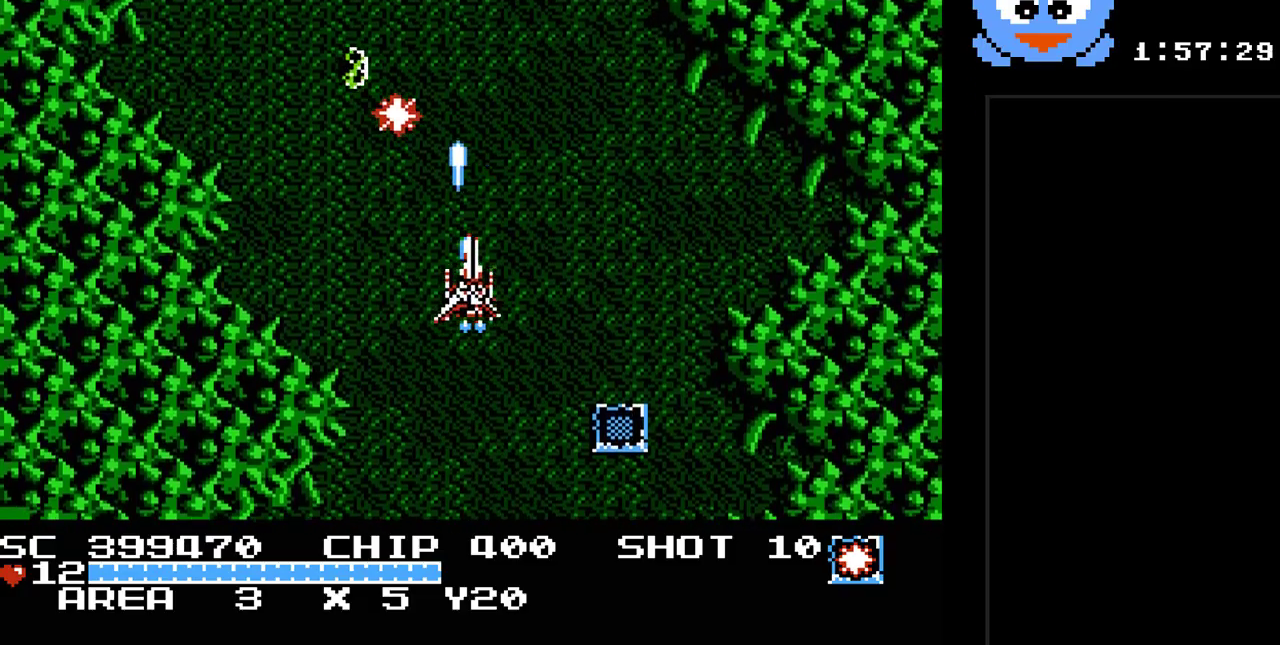
{"buttons": ["Y"], "events": [[17, "DPAD_LEFT", "down"], [83, "DPAD_DOWN", "up"], [183, "DPAD_DOWN", "down"], [217, "DPAD_LEFT", "up"], [300, "DPAD_DOWN", "up"]]}
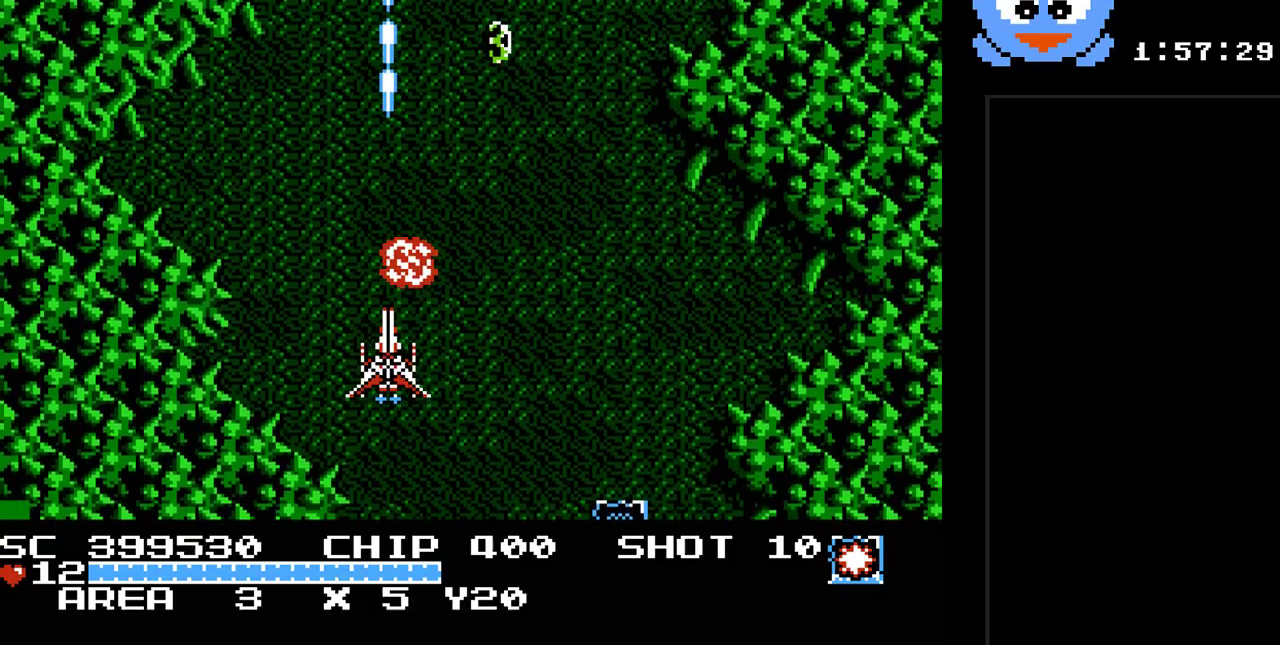
{"buttons": ["Y", "DPAD_UP"], "events": [[317, "DPAD_LEFT", "down"], [350, "DPAD_UP", "down"], [417, "DPAD_LEFT", "up"]]}
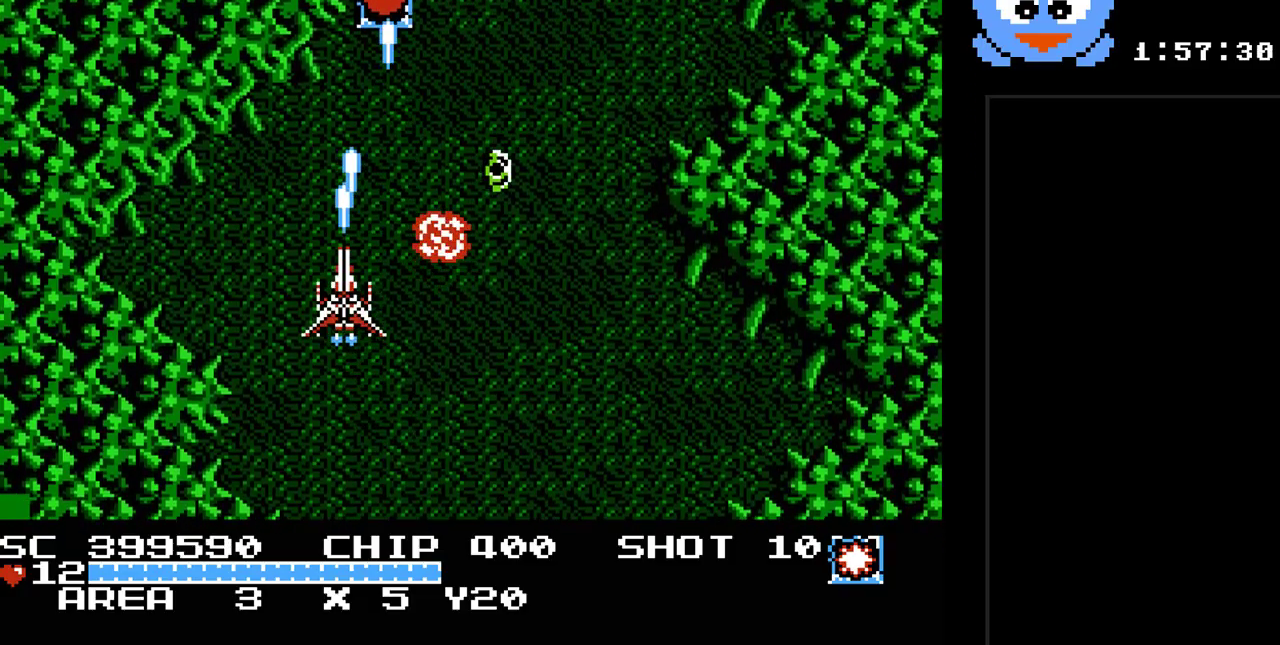
{"buttons": ["Y", "DPAD_UP"], "events": [[133, "DPAD_RIGHT", "down"], [233, "DPAD_RIGHT", "up"], [333, "DPAD_RIGHT", "down"], [450, "DPAD_RIGHT", "up"]]}
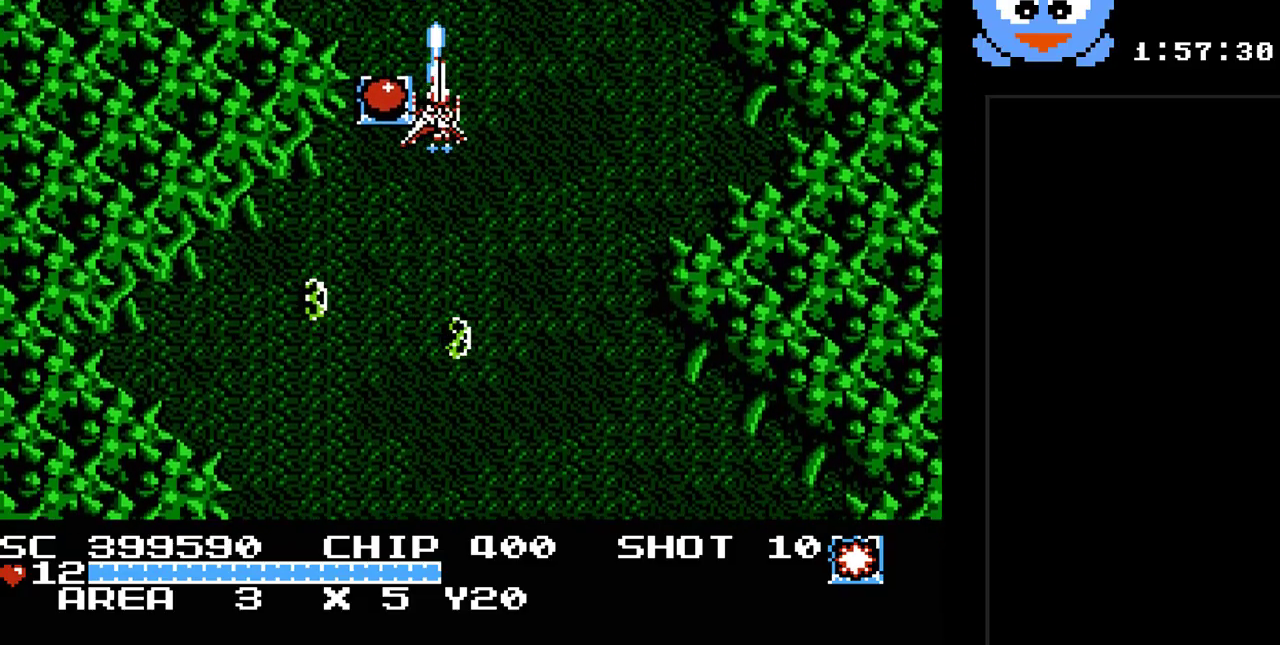
{"buttons": ["Y", "DPAD_DOWN", "DPAD_RIGHT"], "events": [[17, "DPAD_LEFT", "down"], [117, "DPAD_UP", "up"], [150, "DPAD_DOWN", "down"], [150, "DPAD_LEFT", "up"], [367, "DPAD_RIGHT", "down"]]}
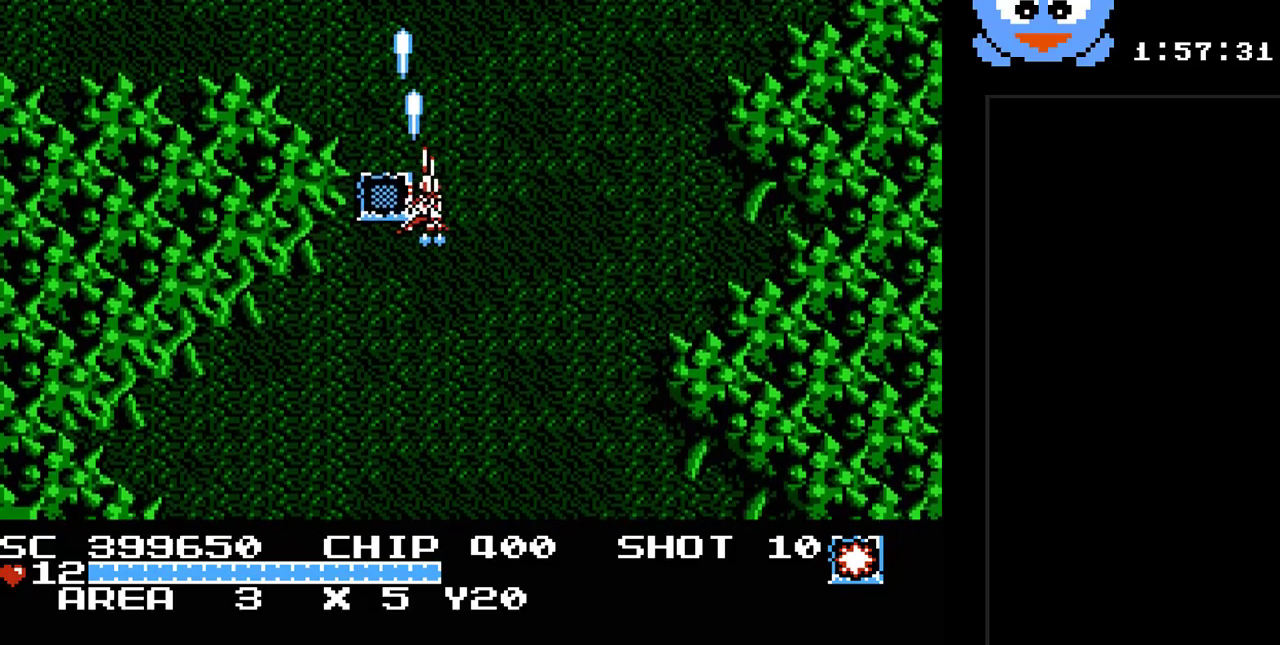
{"buttons": ["Y", "DPAD_LEFT"], "events": [[200, "DPAD_RIGHT", "up"], [417, "DPAD_LEFT", "down"], [450, "DPAD_DOWN", "up"]]}
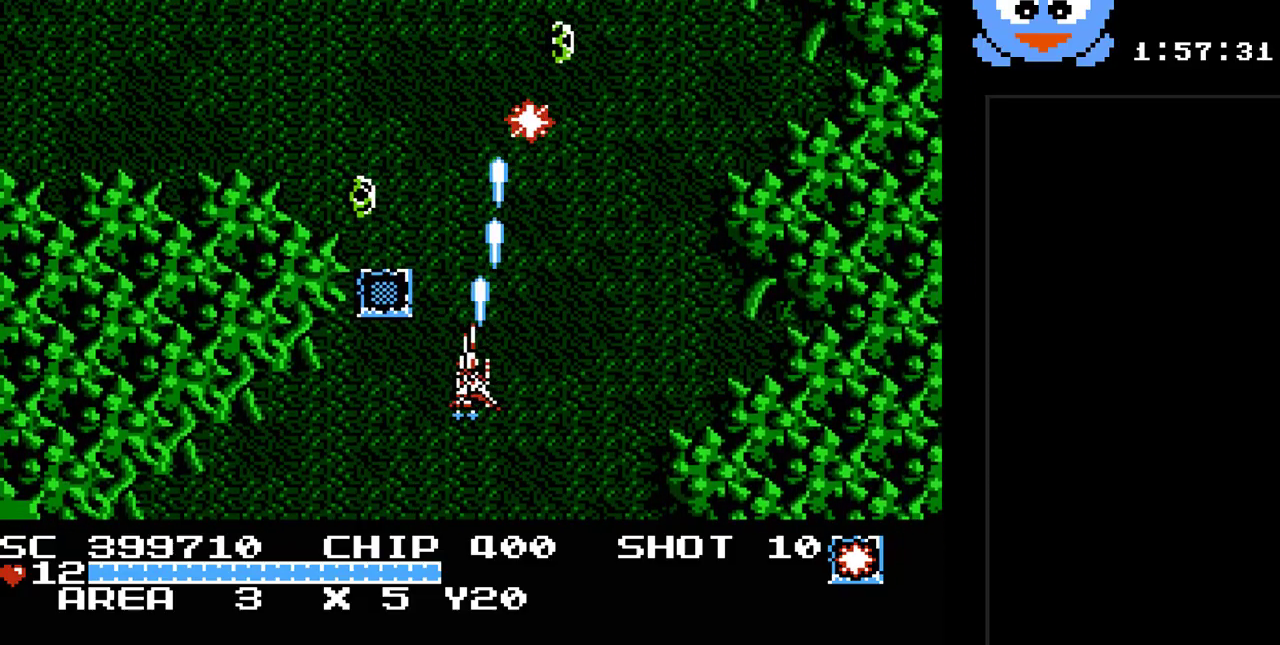
{"buttons": ["Y", "DPAD_UP"], "events": [[83, "DPAD_DOWN", "down"], [83, "DPAD_LEFT", "up"], [167, "DPAD_RIGHT", "down"], [267, "DPAD_DOWN", "up"], [400, "DPAD_UP", "down"], [433, "DPAD_RIGHT", "up"]]}
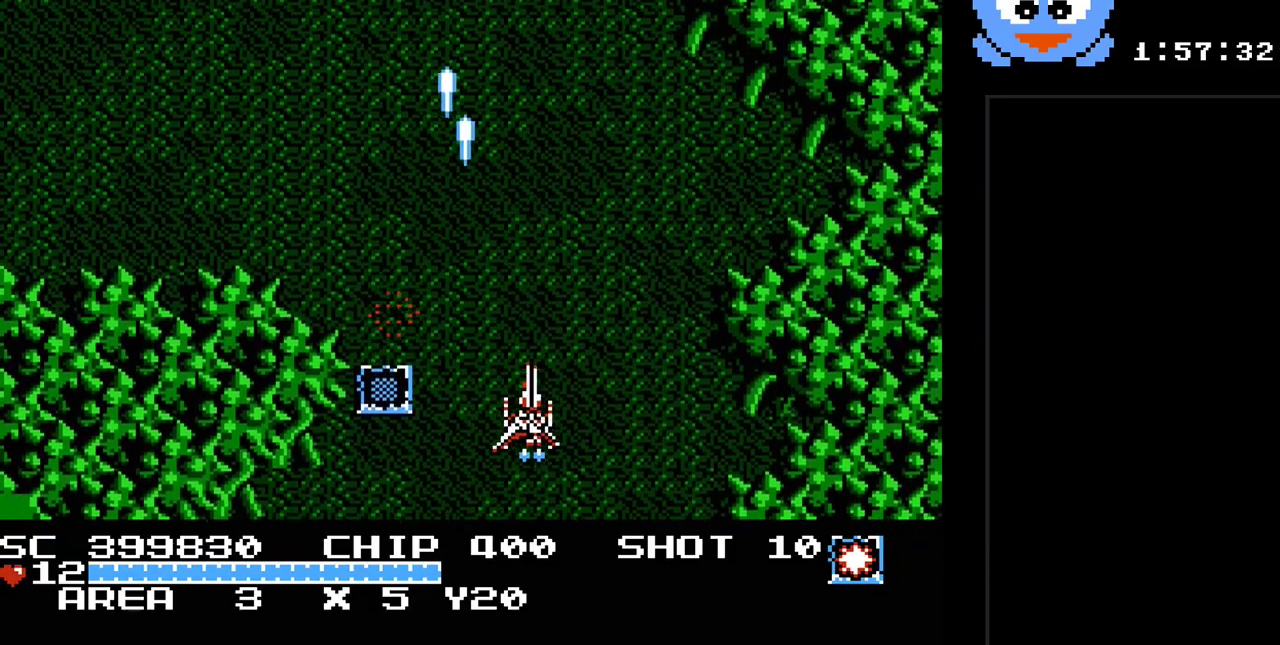
{"buttons": ["Y", "DPAD_RIGHT"], "events": [[117, "DPAD_LEFT", "down"], [150, "DPAD_UP", "up"], [417, "DPAD_DOWN", "down"], [417, "DPAD_LEFT", "up"], [433, "DPAD_DOWN", "up"], [433, "DPAD_RIGHT", "down"]]}
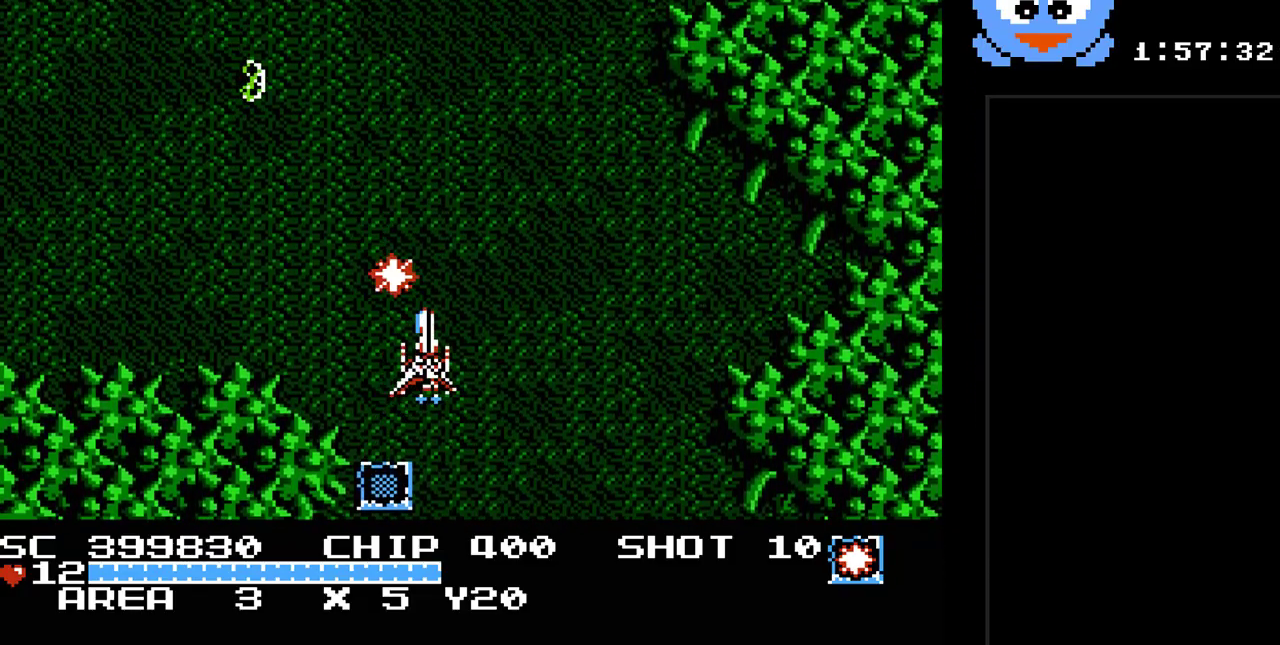
{"buttons": ["Y", "DPAD_LEFT"], "events": [[200, "DPAD_UP", "down"], [267, "DPAD_RIGHT", "up"], [317, "DPAD_LEFT", "down"], [417, "DPAD_UP", "up"]]}
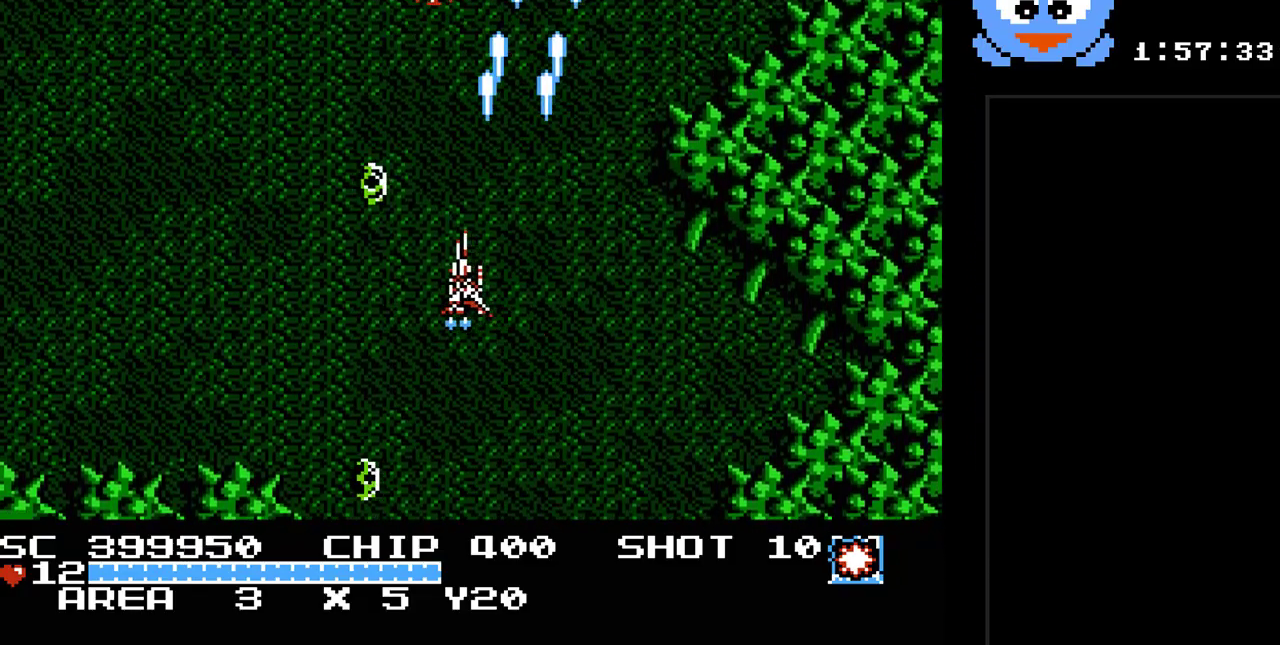
{"buttons": ["Y", "DPAD_LEFT"], "events": [[17, "DPAD_DOWN", "down"], [50, "DPAD_LEFT", "up"], [150, "DPAD_RIGHT", "down"], [233, "DPAD_DOWN", "up"], [367, "DPAD_UP", "down"], [400, "DPAD_RIGHT", "up"], [433, "DPAD_LEFT", "down"], [500, "DPAD_UP", "up"]]}
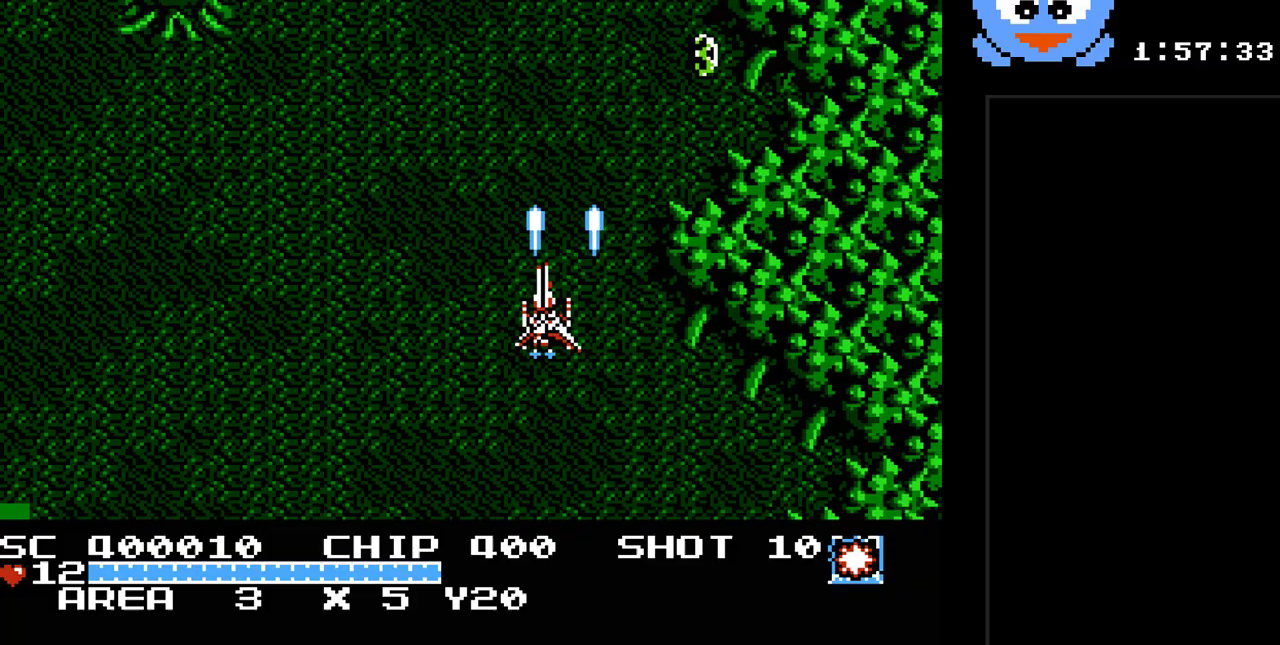
{"buttons": ["Y", "DPAD_LEFT"], "events": []}
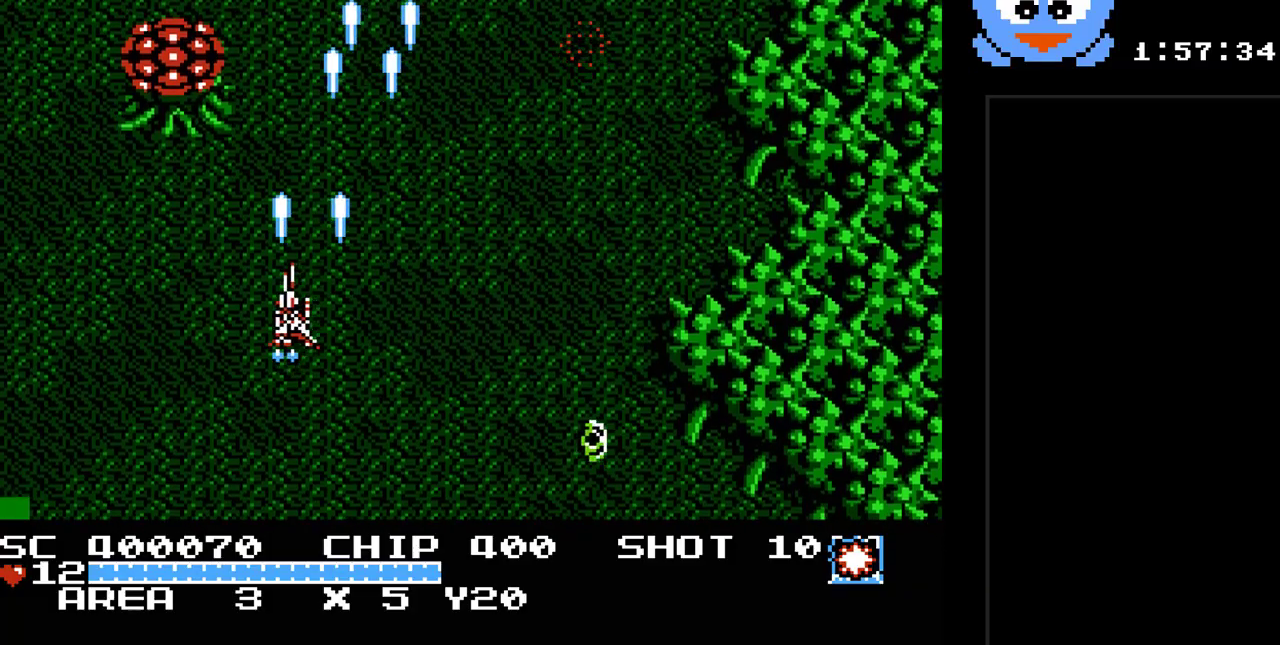
{"buttons": ["Y"], "events": [[233, "DPAD_DOWN", "down"], [233, "DPAD_LEFT", "up"], [450, "DPAD_DOWN", "up"]]}
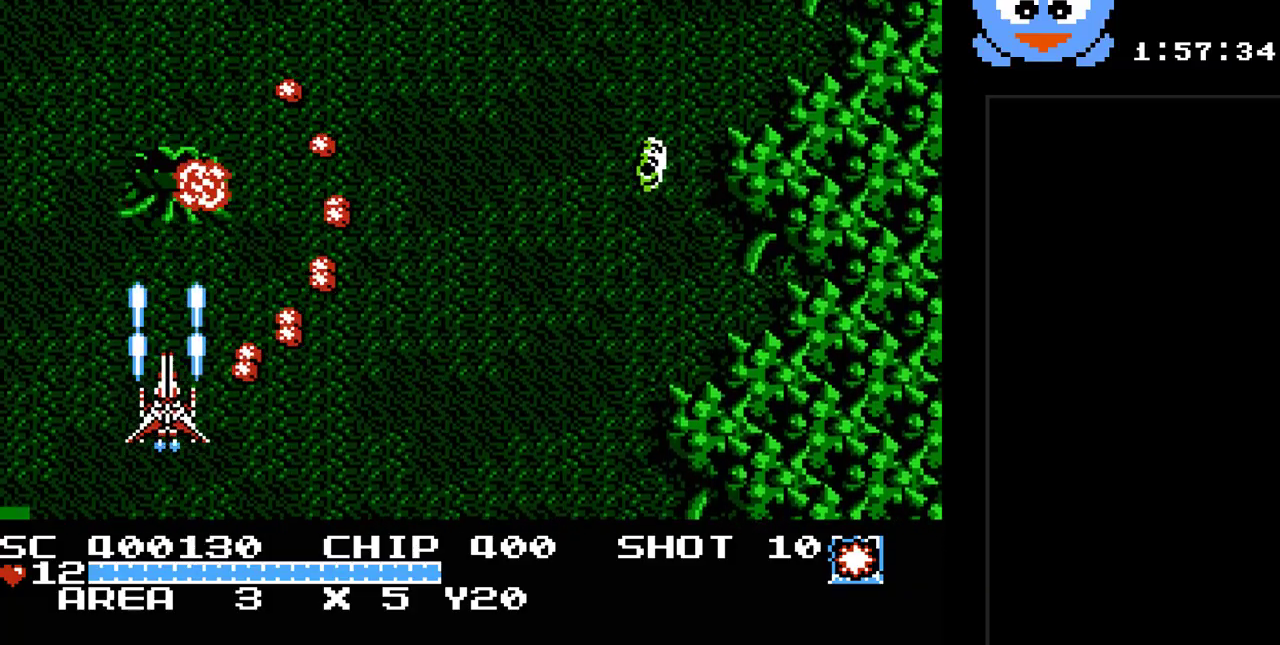
{"buttons": ["Y", "DPAD_RIGHT"], "events": [[117, "DPAD_DOWN", "down"], [217, "DPAD_LEFT", "down"], [250, "DPAD_DOWN", "up"], [317, "DPAD_UP", "down"], [333, "B", "down"], [367, "DPAD_LEFT", "up"], [433, "DPAD_RIGHT", "down"], [467, "B", "up"], [500, "DPAD_UP", "up"]]}
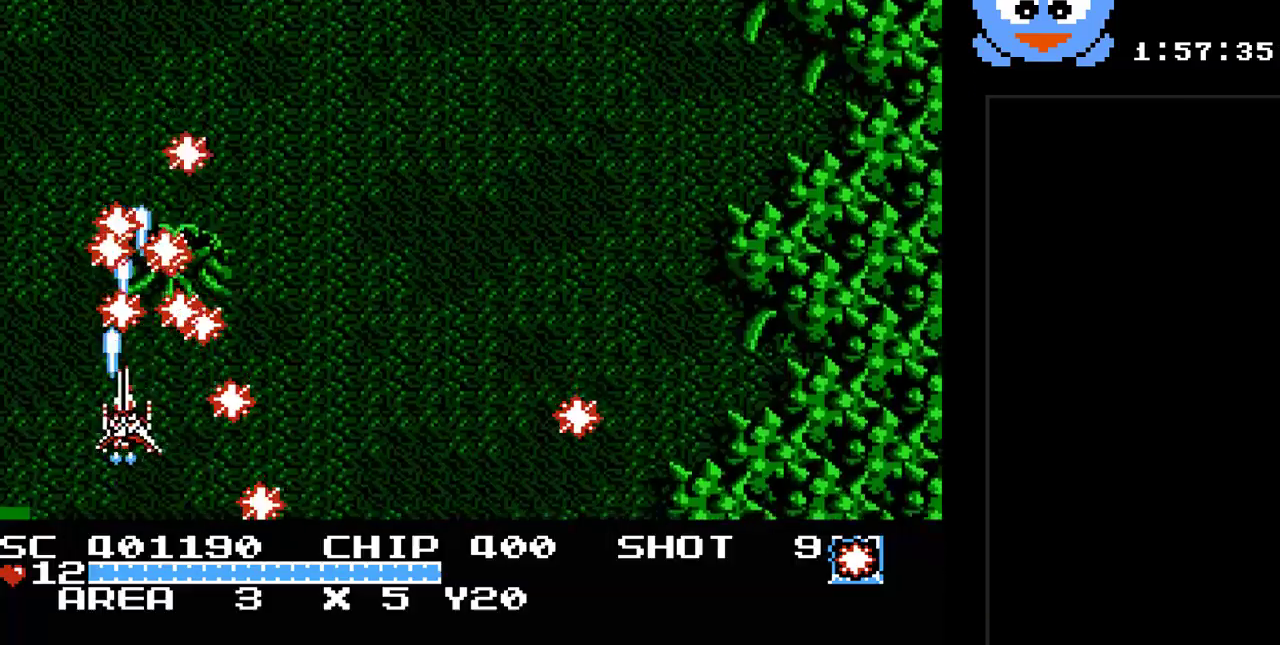
{"buttons": ["Y", "DPAD_UP"], "events": [[383, "DPAD_UP", "down"], [417, "DPAD_RIGHT", "up"]]}
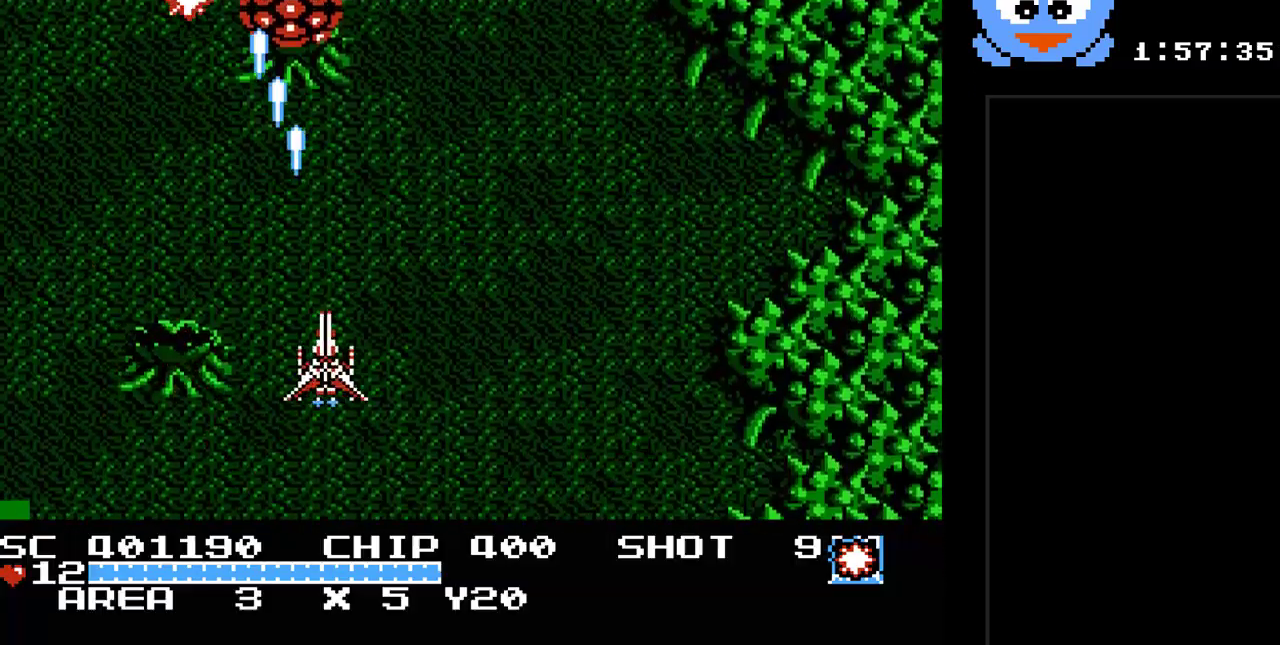
{"buttons": ["Y"], "events": [[83, "DPAD_LEFT", "down"], [133, "DPAD_UP", "up"], [267, "DPAD_LEFT", "up"]]}
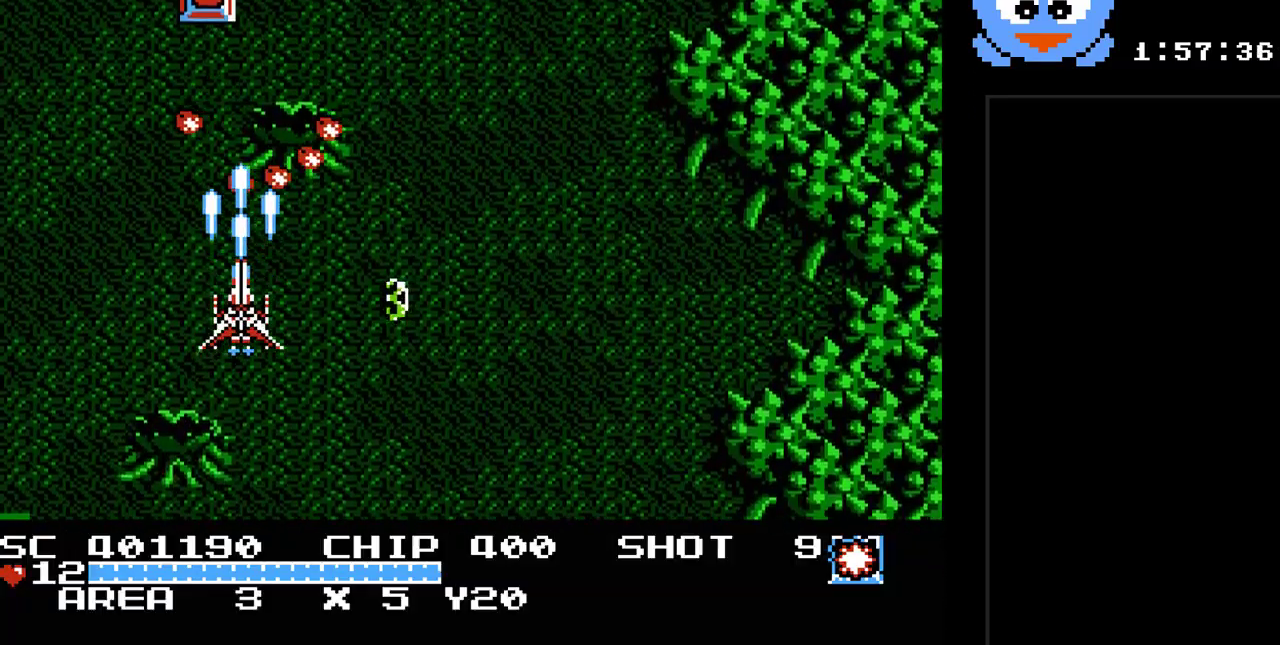
{"buttons": ["Y", "DPAD_UP"], "events": [[167, "DPAD_LEFT", "down"], [167, "DPAD_UP", "down"], [267, "DPAD_LEFT", "up"]]}
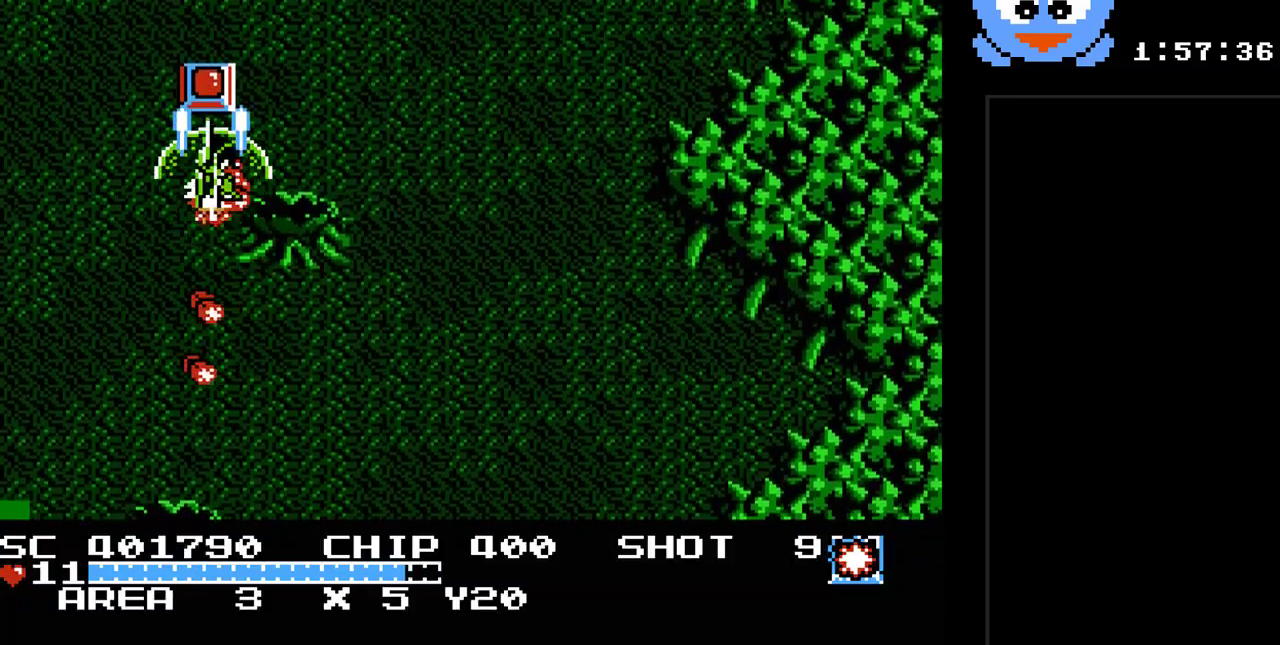
{"buttons": ["Y", "DPAD_UP", "DPAD_RIGHT"], "events": [[50, "DPAD_DOWN", "down"], [50, "DPAD_UP", "up"], [200, "DPAD_DOWN", "up"], [267, "DPAD_UP", "down"], [300, "DPAD_LEFT", "down"], [400, "DPAD_LEFT", "up"], [467, "DPAD_RIGHT", "down"]]}
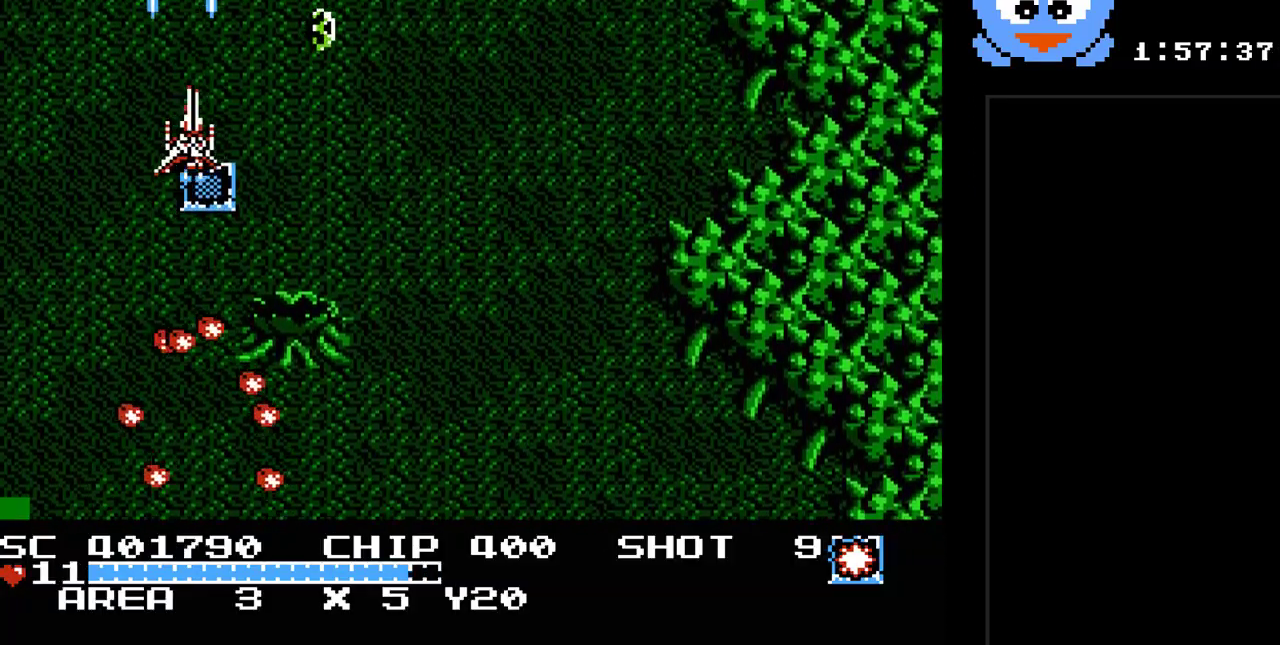
{"buttons": ["Y", "DPAD_DOWN", "DPAD_RIGHT"], "events": [[33, "DPAD_UP", "up"], [500, "DPAD_DOWN", "down"]]}
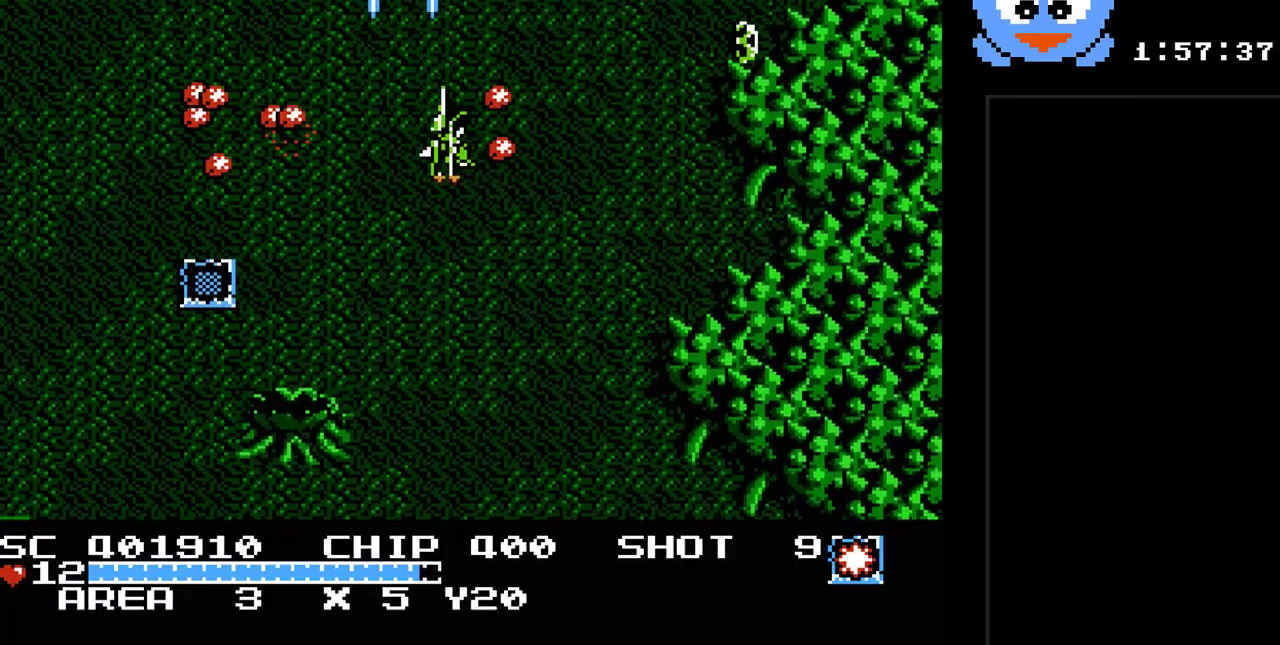
{"buttons": ["Y", "DPAD_DOWN"], "events": [[67, "DPAD_RIGHT", "up"]]}
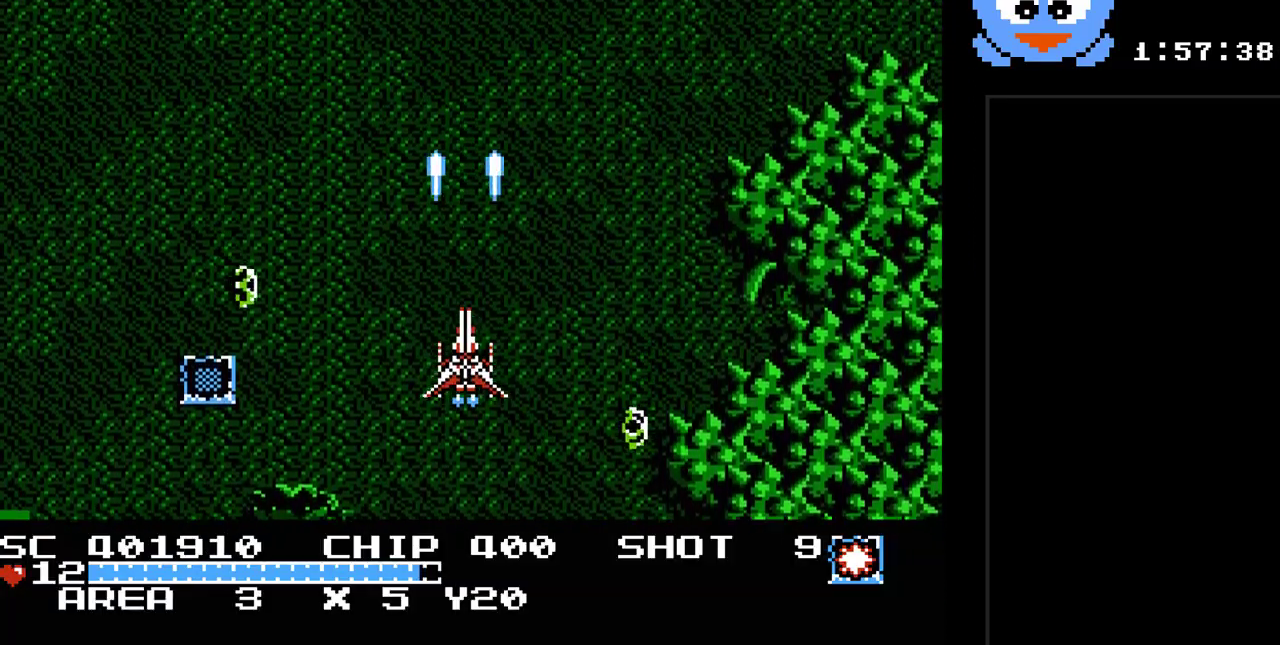
{"buttons": ["Y", "DPAD_DOWN", "DPAD_RIGHT"], "events": [[17, "DPAD_DOWN", "up"], [117, "DPAD_RIGHT", "down"], [117, "DPAD_UP", "down"], [183, "DPAD_UP", "up"], [217, "DPAD_DOWN", "down"], [300, "DPAD_RIGHT", "up"], [500, "DPAD_RIGHT", "down"]]}
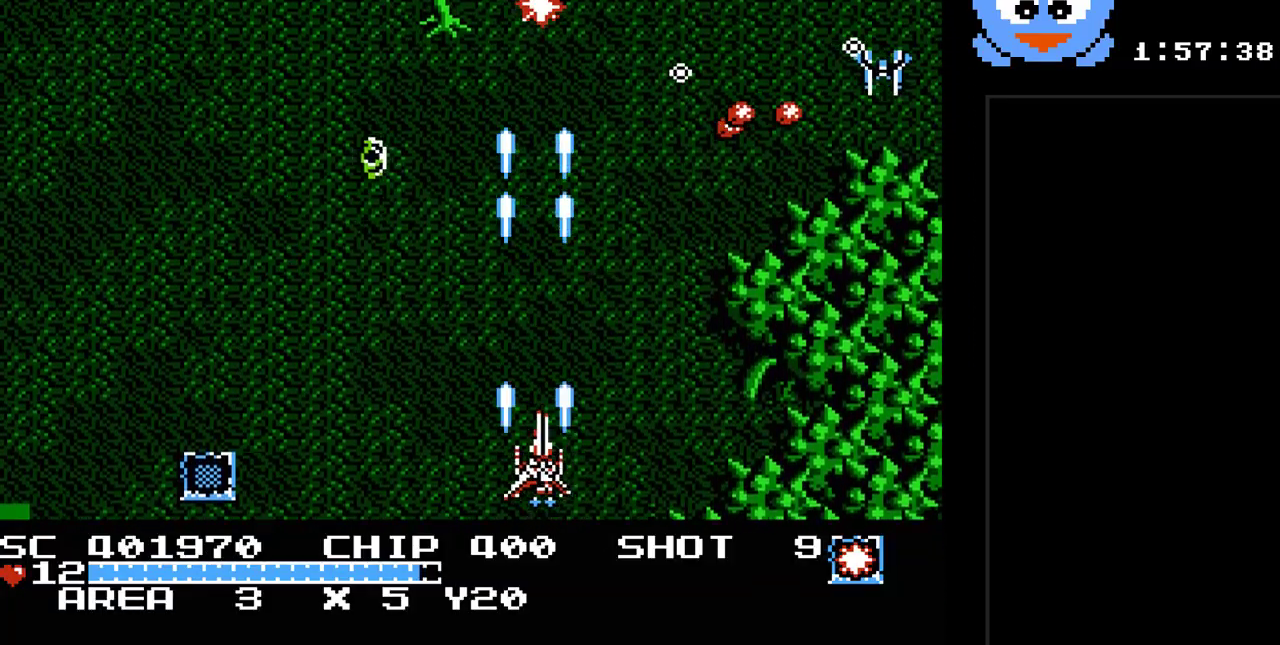
{"buttons": ["Y", "DPAD_LEFT"], "events": [[33, "DPAD_DOWN", "up"], [283, "DPAD_RIGHT", "up"], [283, "DPAD_UP", "down"], [317, "DPAD_LEFT", "down"], [417, "DPAD_UP", "up"]]}
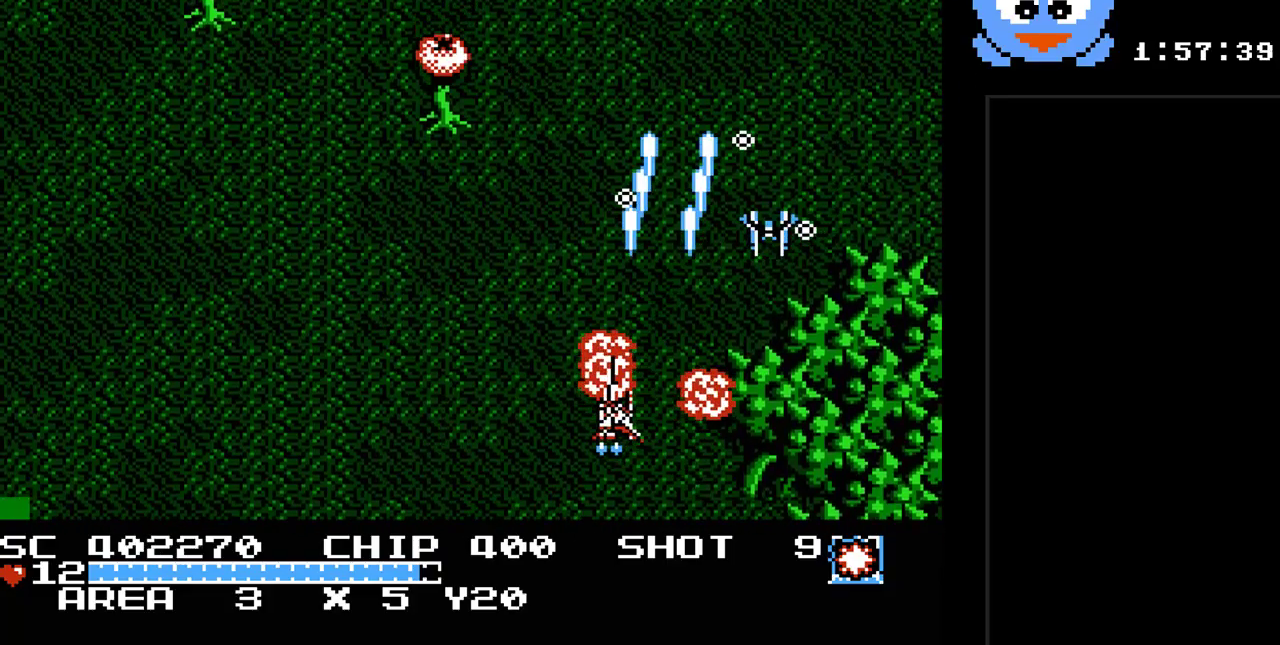
{"buttons": ["Y", "DPAD_DOWN", "DPAD_LEFT"], "events": [[67, "DPAD_UP", "down"], [333, "DPAD_LEFT", "up"], [433, "DPAD_DOWN", "down"], [433, "DPAD_UP", "up"], [467, "DPAD_LEFT", "down"]]}
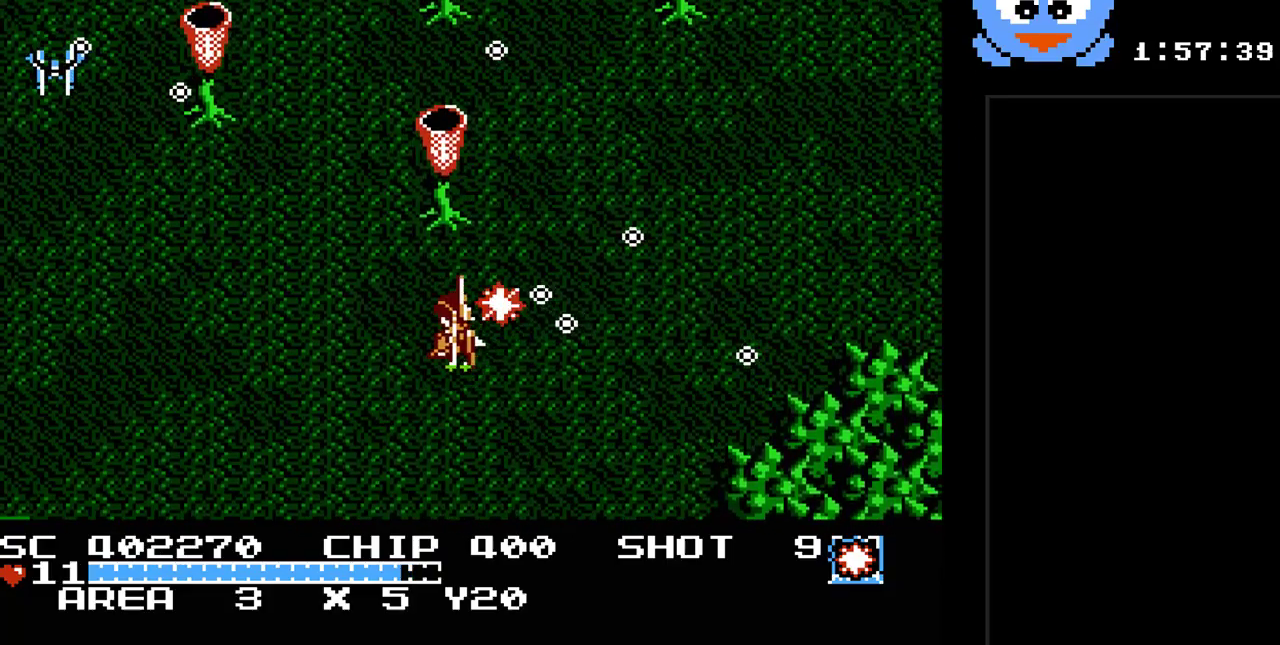
{"buttons": ["Y", "DPAD_LEFT"], "events": [[83, "DPAD_DOWN", "up"], [150, "DPAD_DOWN", "down"], [250, "DPAD_LEFT", "up"], [367, "DPAD_LEFT", "down"], [400, "DPAD_DOWN", "up"]]}
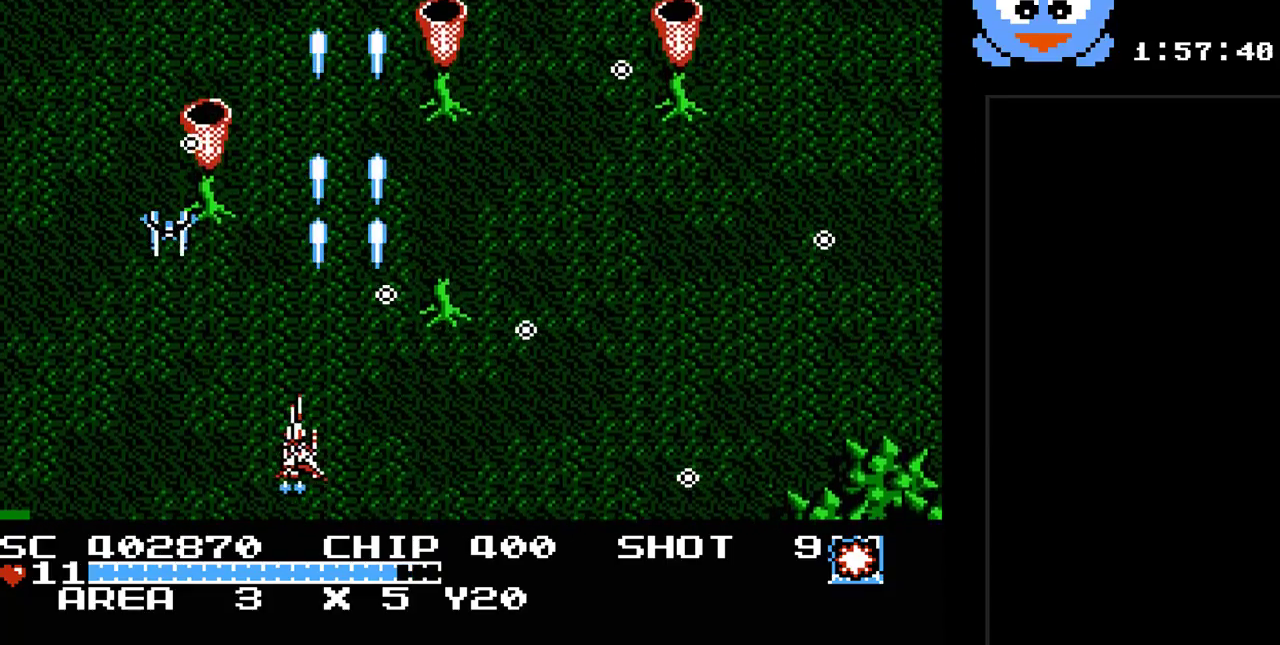
{"buttons": ["Y", "DPAD_DOWN", "DPAD_RIGHT"], "events": [[233, "DPAD_DOWN", "down"], [233, "DPAD_LEFT", "up"], [250, "DPAD_DOWN", "up"], [250, "DPAD_RIGHT", "down"], [383, "DPAD_UP", "down"], [450, "DPAD_UP", "up"], [483, "DPAD_DOWN", "down"]]}
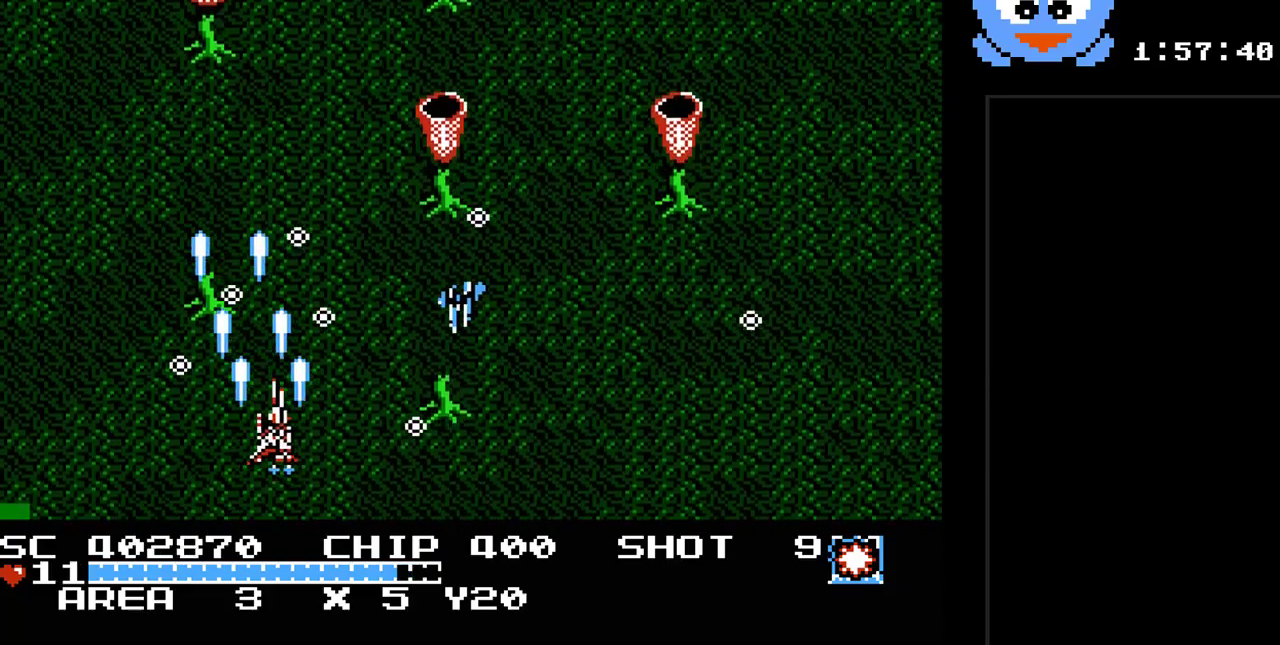
{"buttons": ["Y", "DPAD_LEFT"], "events": [[233, "DPAD_DOWN", "up"], [400, "DPAD_RIGHT", "up"], [400, "DPAD_UP", "down"], [433, "DPAD_LEFT", "down"], [467, "DPAD_UP", "up"]]}
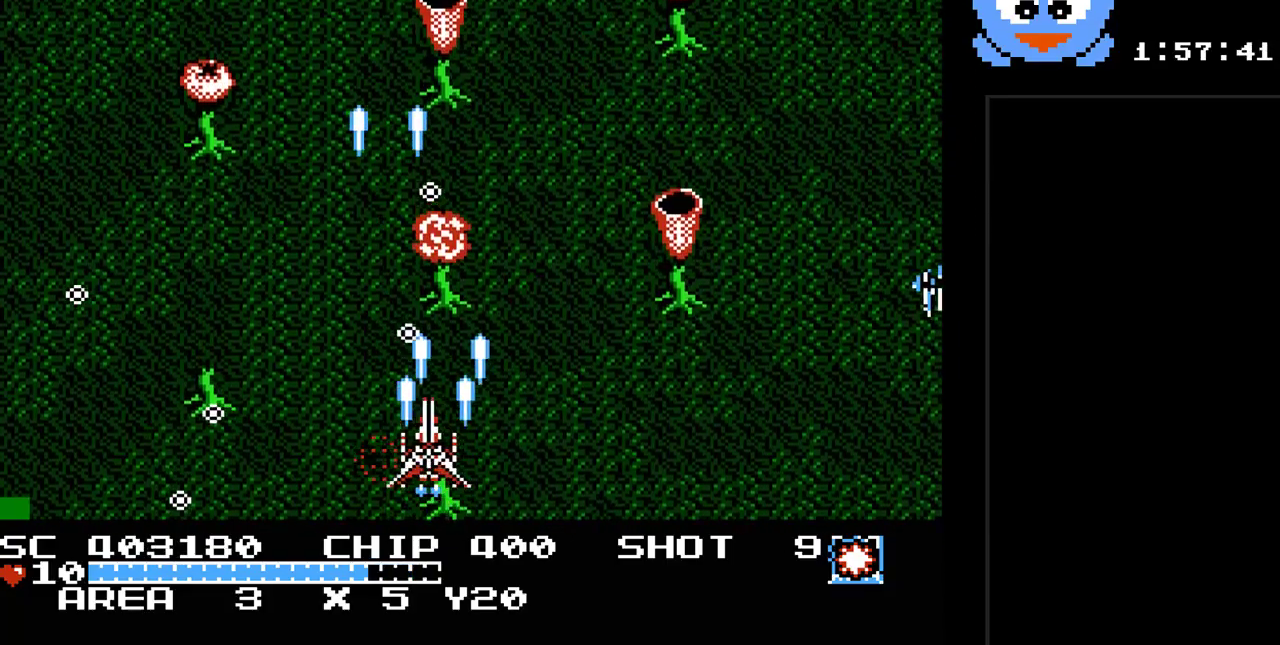
{"buttons": ["Y", "DPAD_RIGHT"], "events": [[50, "DPAD_DOWN", "down"], [50, "DPAD_LEFT", "up"], [83, "DPAD_RIGHT", "down"], [117, "DPAD_DOWN", "up"], [217, "DPAD_DOWN", "down"], [283, "DPAD_DOWN", "up"]]}
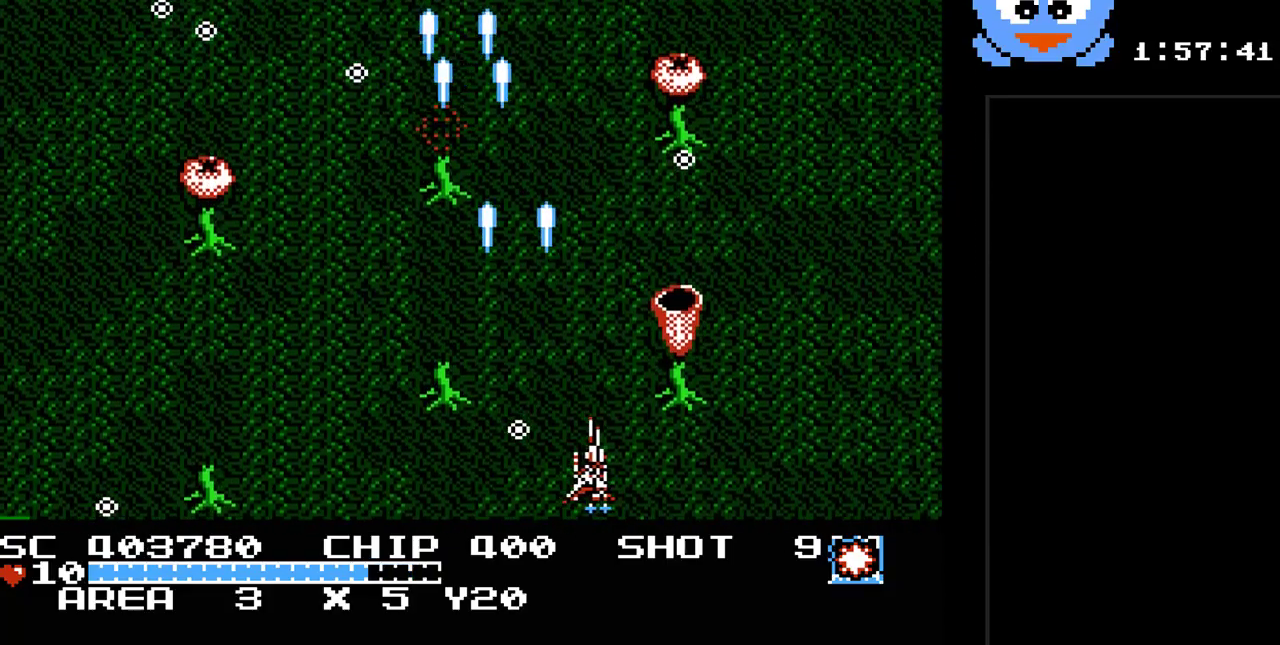
{"buttons": ["Y", "DPAD_UP"], "events": [[167, "DPAD_RIGHT", "up"], [350, "DPAD_RIGHT", "down"], [350, "DPAD_UP", "down"], [383, "DPAD_RIGHT", "up"]]}
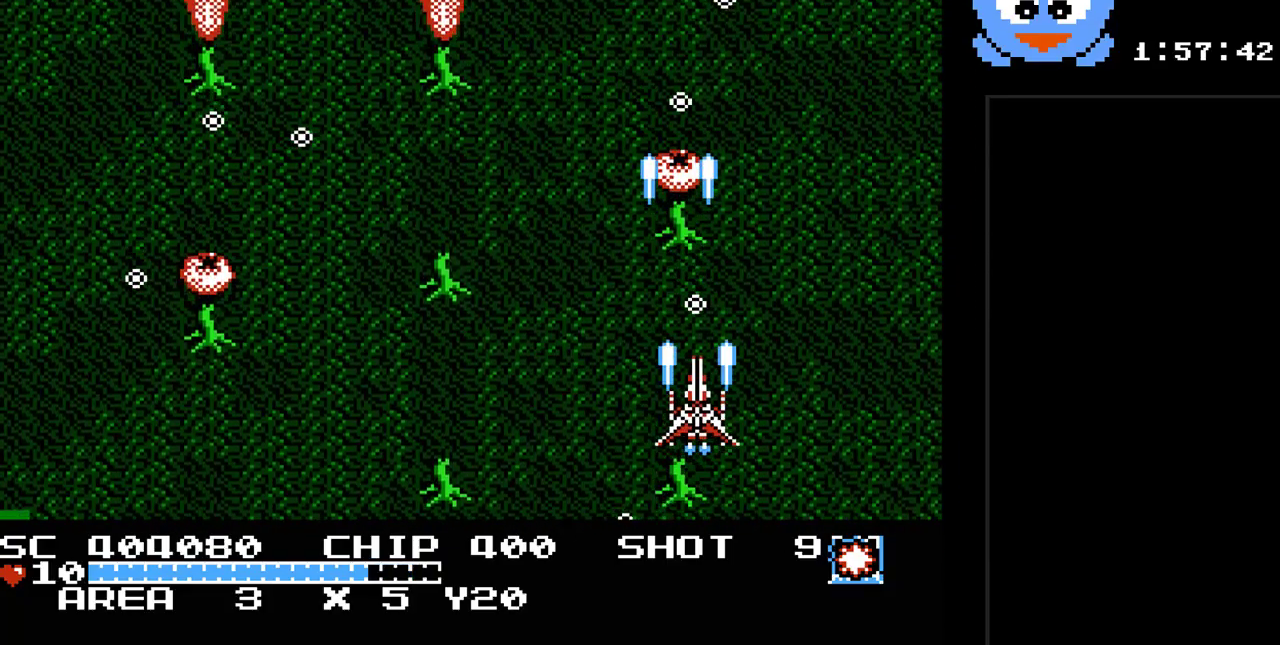
{"buttons": ["Y", "DPAD_LEFT"], "events": [[50, "DPAD_LEFT", "down"], [150, "DPAD_UP", "up"], [300, "DPAD_DOWN", "down"], [500, "DPAD_DOWN", "up"]]}